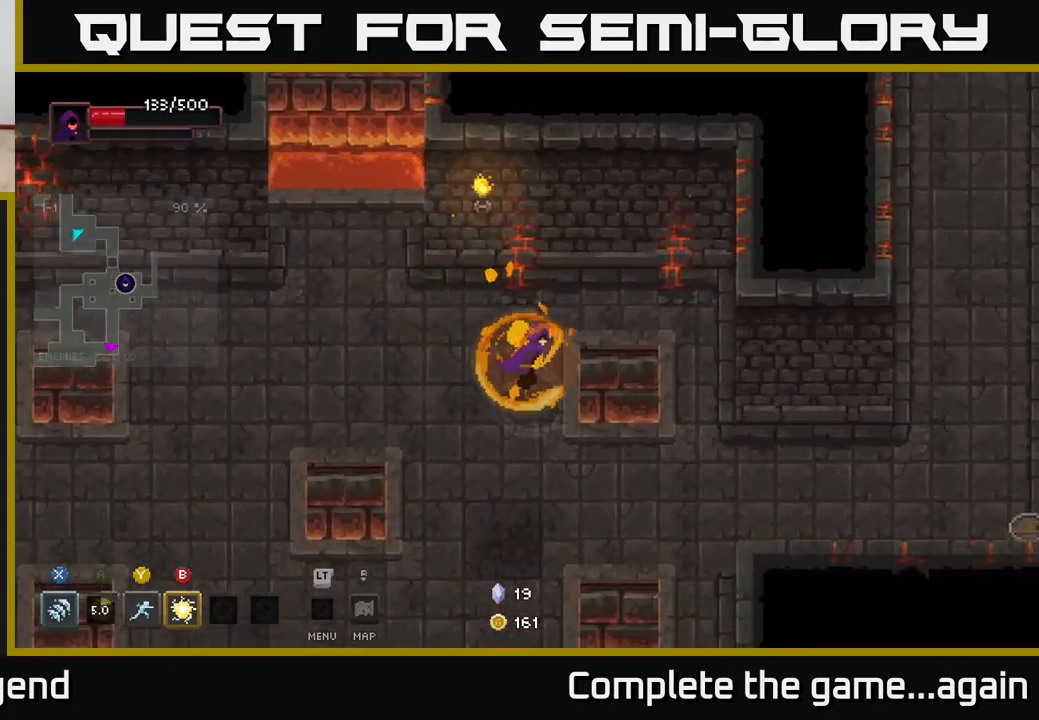
Gameplay with a controller (Xbox layout); each line is a JSON object with the inputs held at the frame after it. "events" lists button and stick changes between this image and that frame as [ms after this image, input, new state], when the widget could be followed in between.
{"buttons": [], "left_stick": "right", "right_stick": "center", "events": [[333, "left_stick", "right"]]}
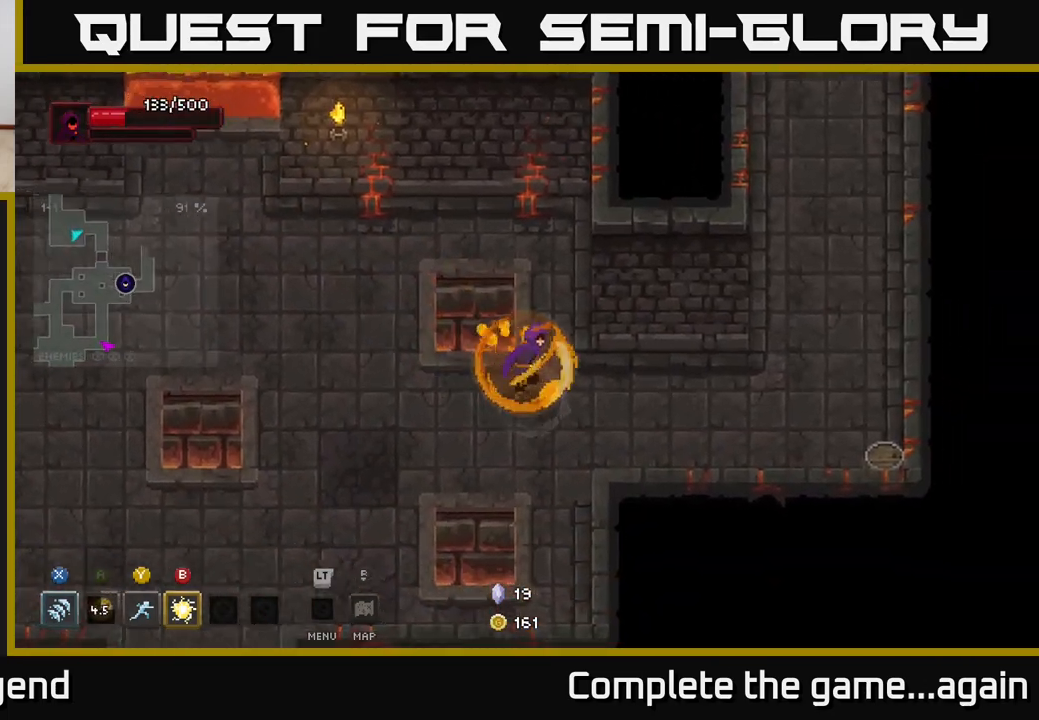
{"buttons": [], "left_stick": "right", "right_stick": "center", "events": []}
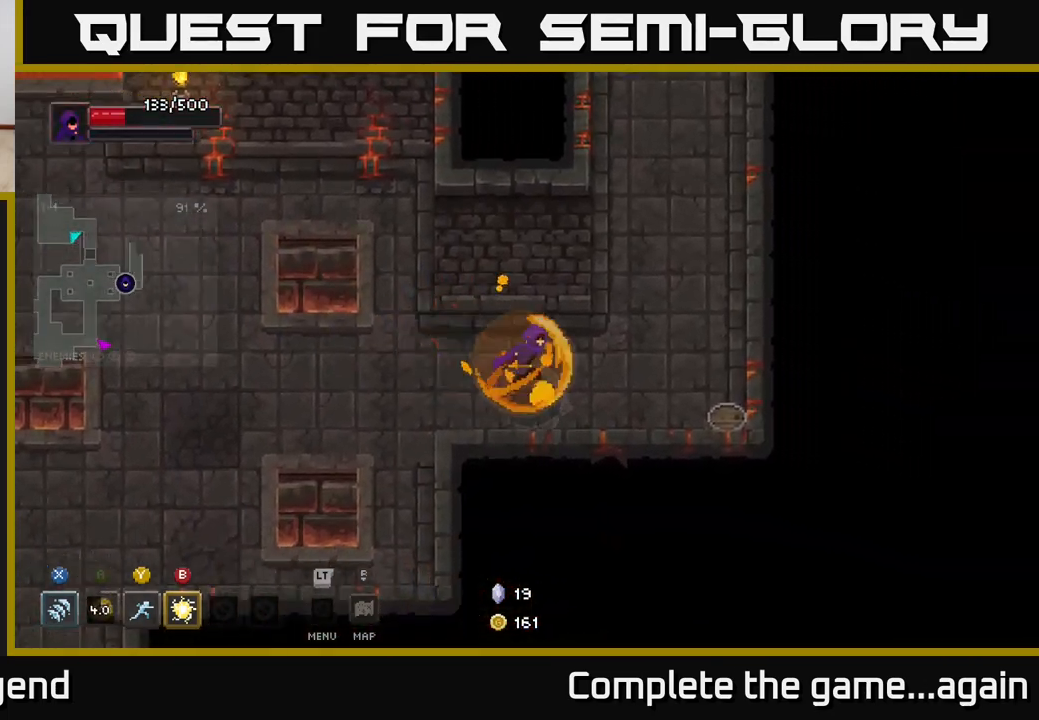
{"buttons": [], "left_stick": "right", "right_stick": "center", "events": [[150, "left_stick", "down-right"], [433, "left_stick", "right"]]}
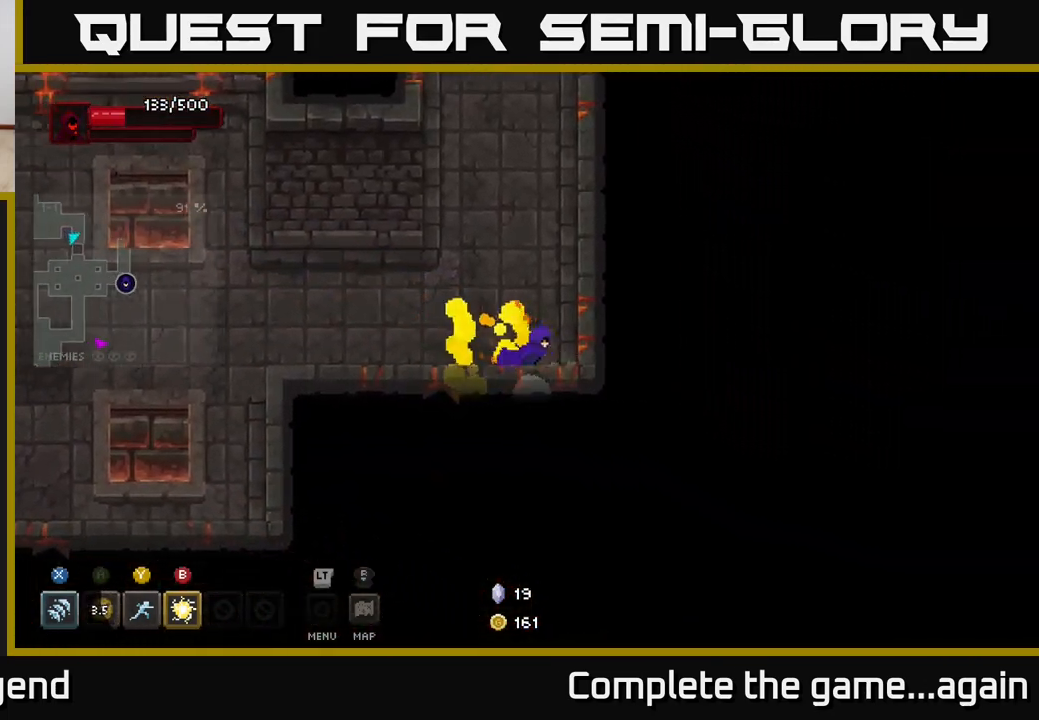
{"buttons": [], "left_stick": "up", "right_stick": "center", "events": [[117, "left_stick", "up"]]}
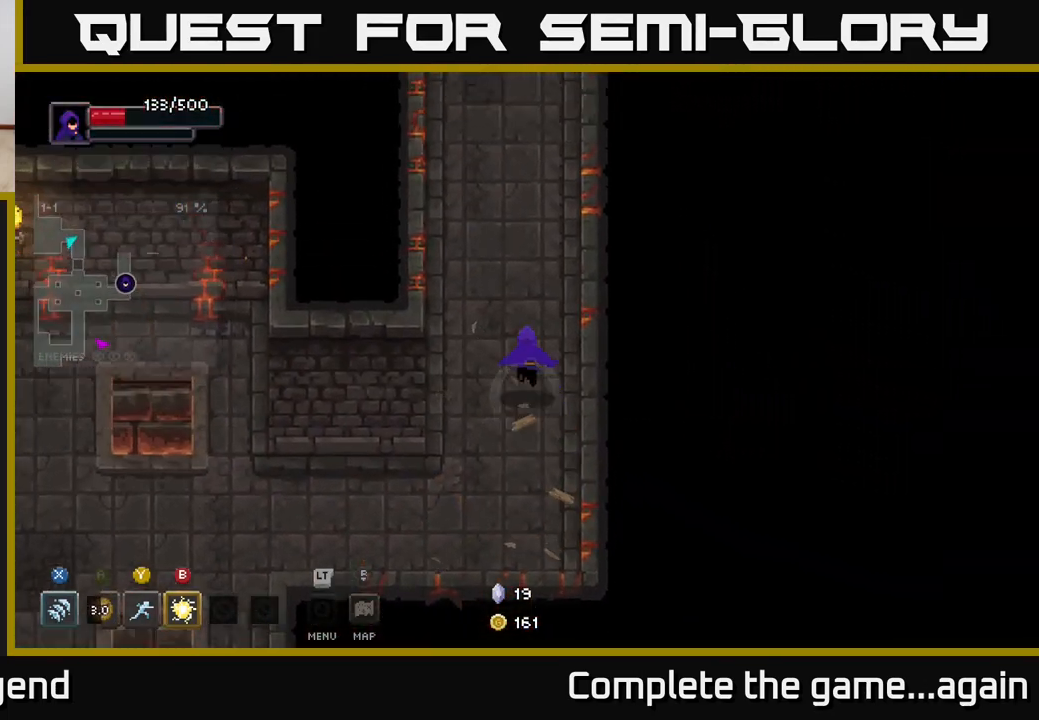
{"buttons": [], "left_stick": "up", "right_stick": "center", "events": []}
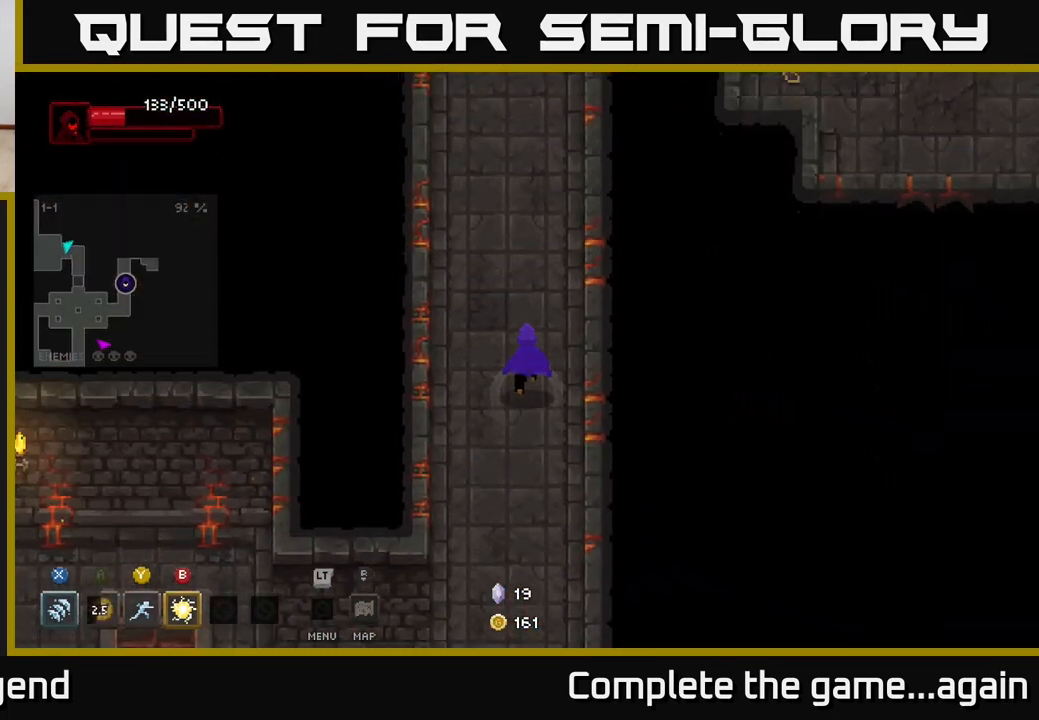
{"buttons": [], "left_stick": "up", "right_stick": "center", "events": []}
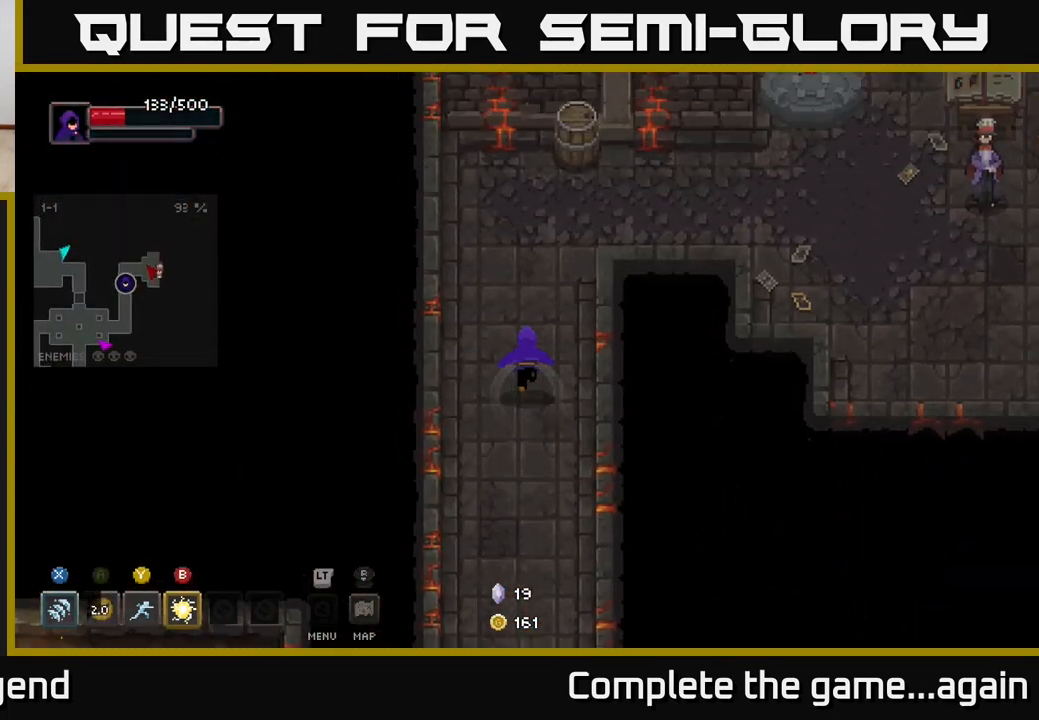
{"buttons": [], "left_stick": "up-left", "right_stick": "center", "events": [[233, "left_stick", "up-right"], [500, "left_stick", "up-left"]]}
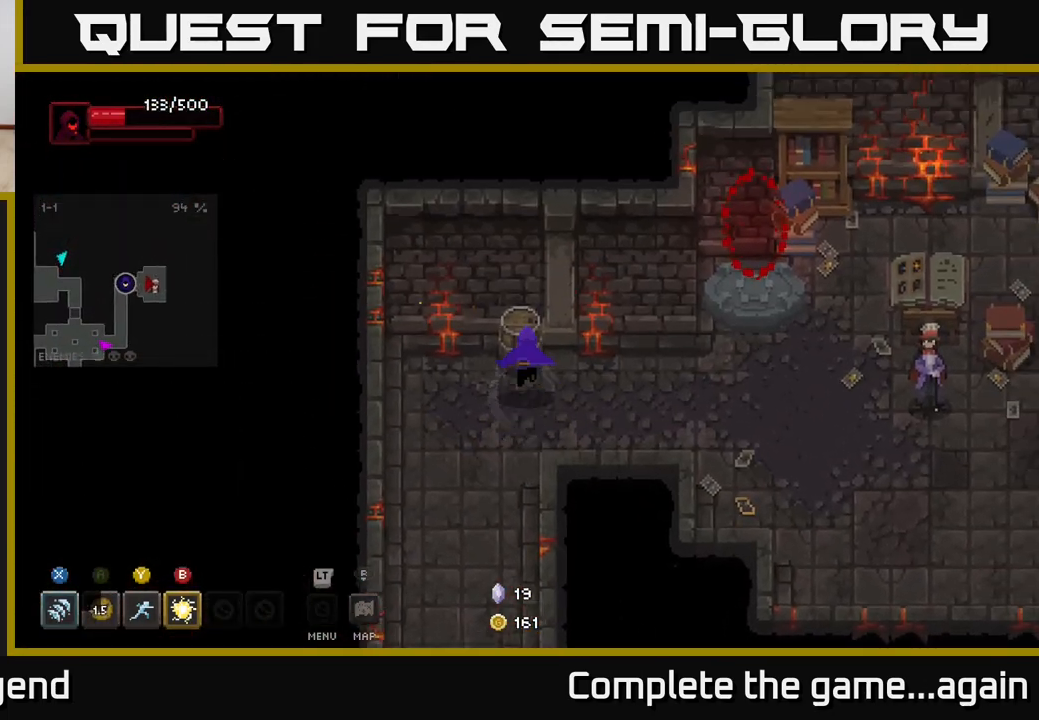
{"buttons": [], "left_stick": "right", "right_stick": "center", "events": [[183, "left_stick", "up-right"], [267, "left_stick", "down-right"], [433, "left_stick", "right"]]}
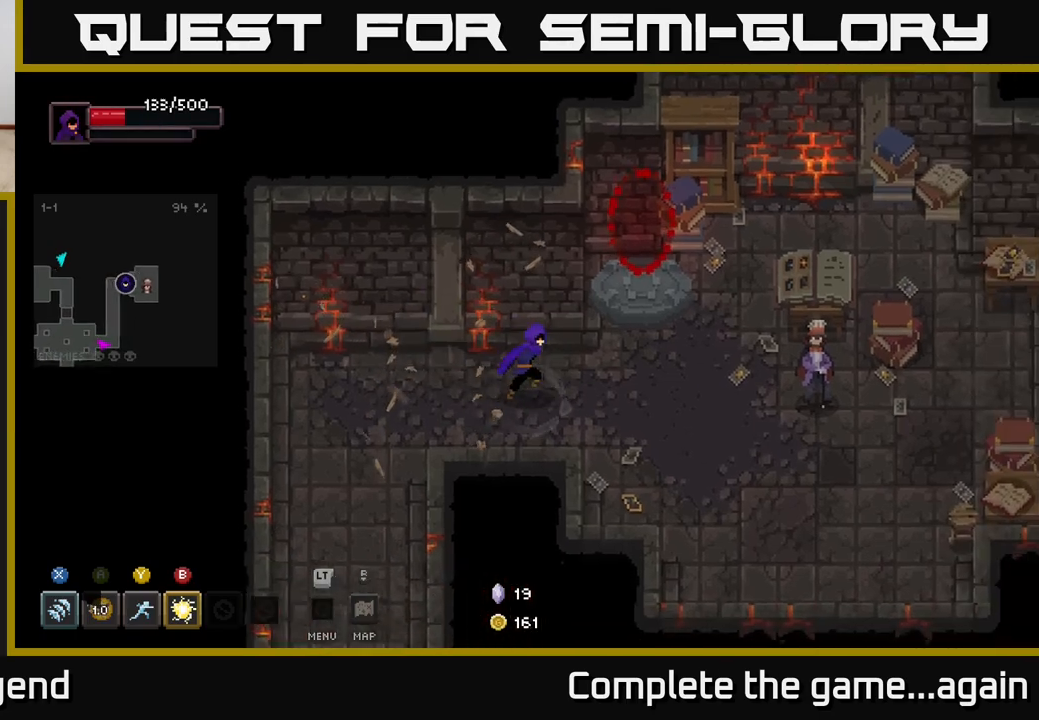
{"buttons": [], "left_stick": "right", "right_stick": "center", "events": []}
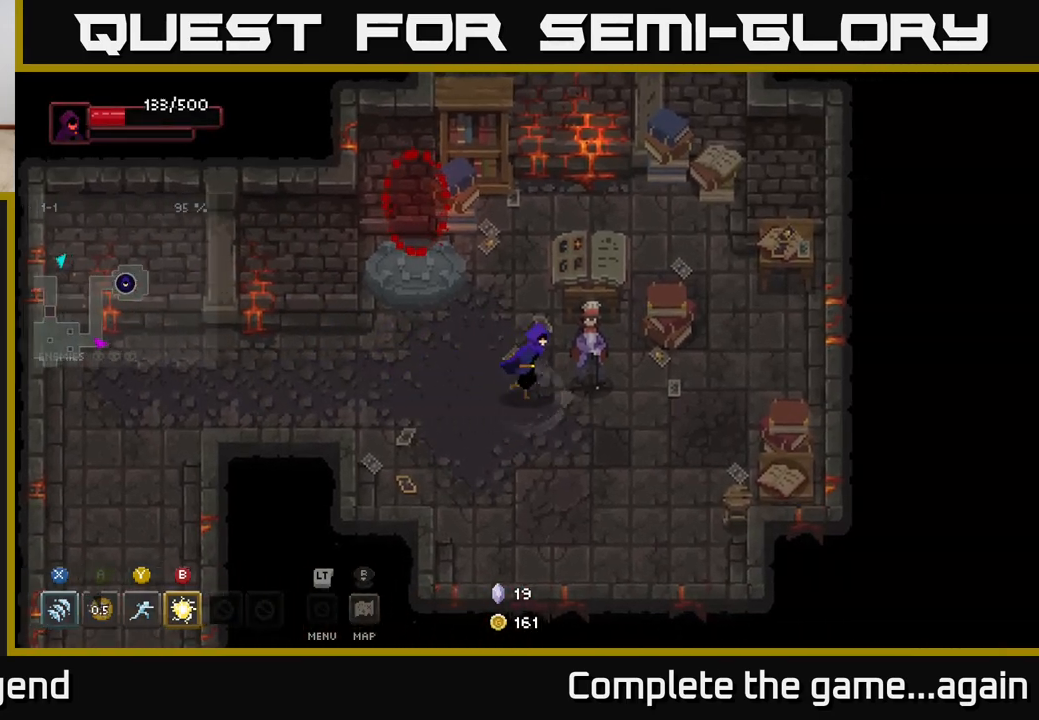
{"buttons": [], "left_stick": "up-left", "right_stick": "center", "events": [[267, "left_stick", "down"], [400, "left_stick", "left"], [500, "left_stick", "up-left"]]}
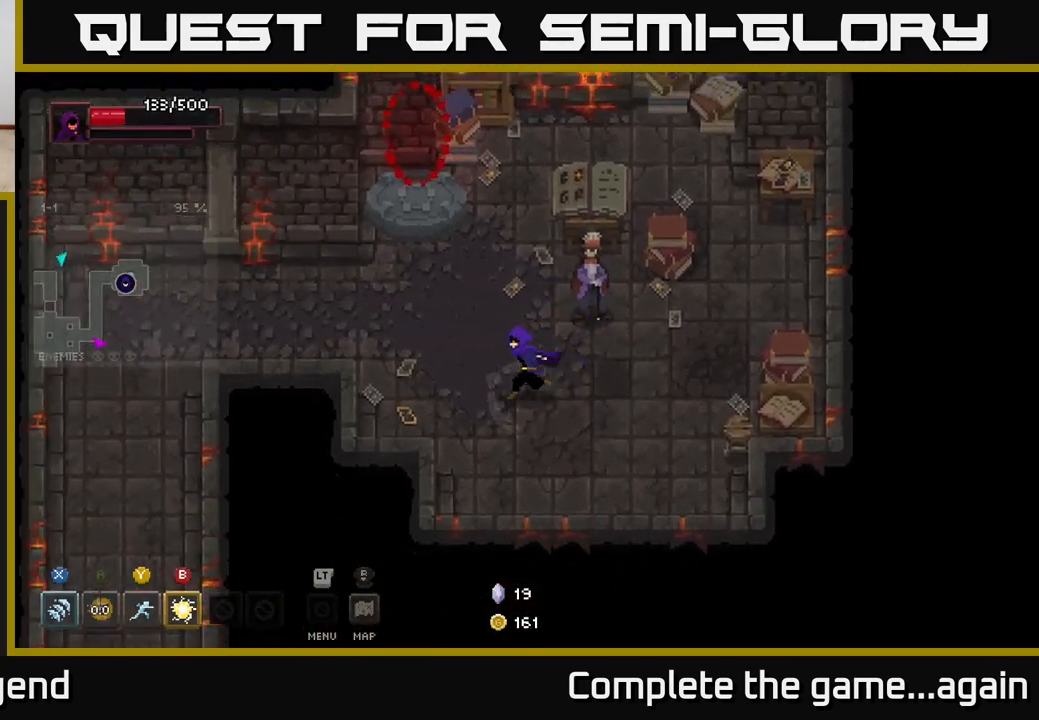
{"buttons": [], "left_stick": "up-left", "right_stick": "center", "events": [[367, "left_stick", "up"], [467, "left_stick", "up-left"]]}
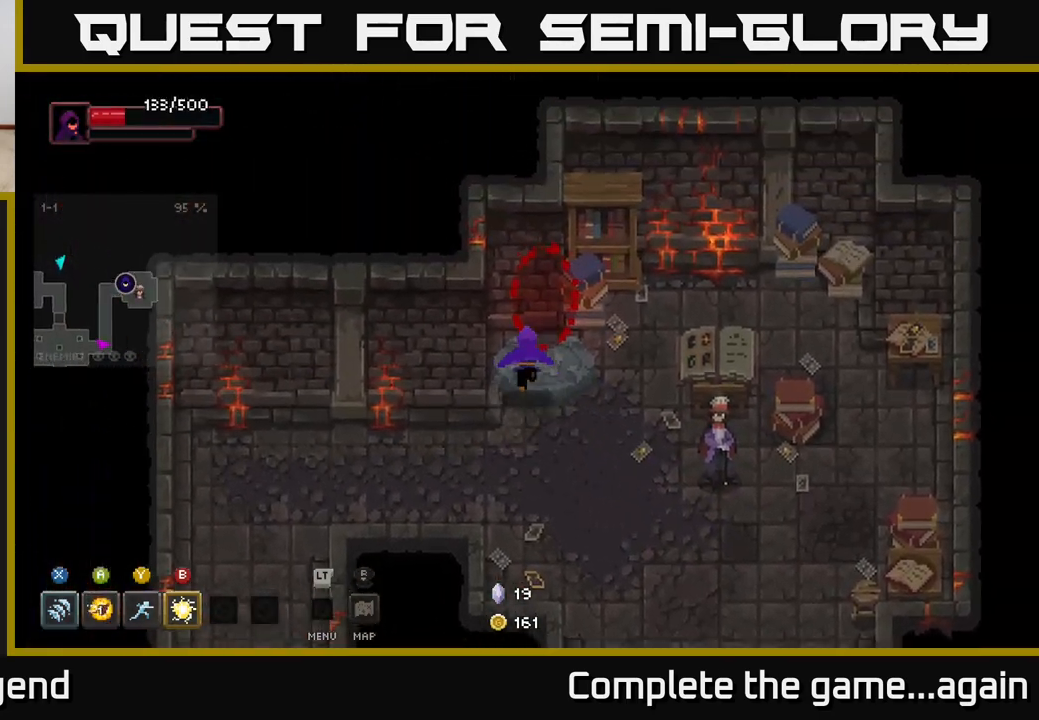
{"buttons": [], "left_stick": "down", "right_stick": "center", "events": [[83, "left_stick", "up"], [267, "left_stick", "center"], [450, "left_stick", "down"]]}
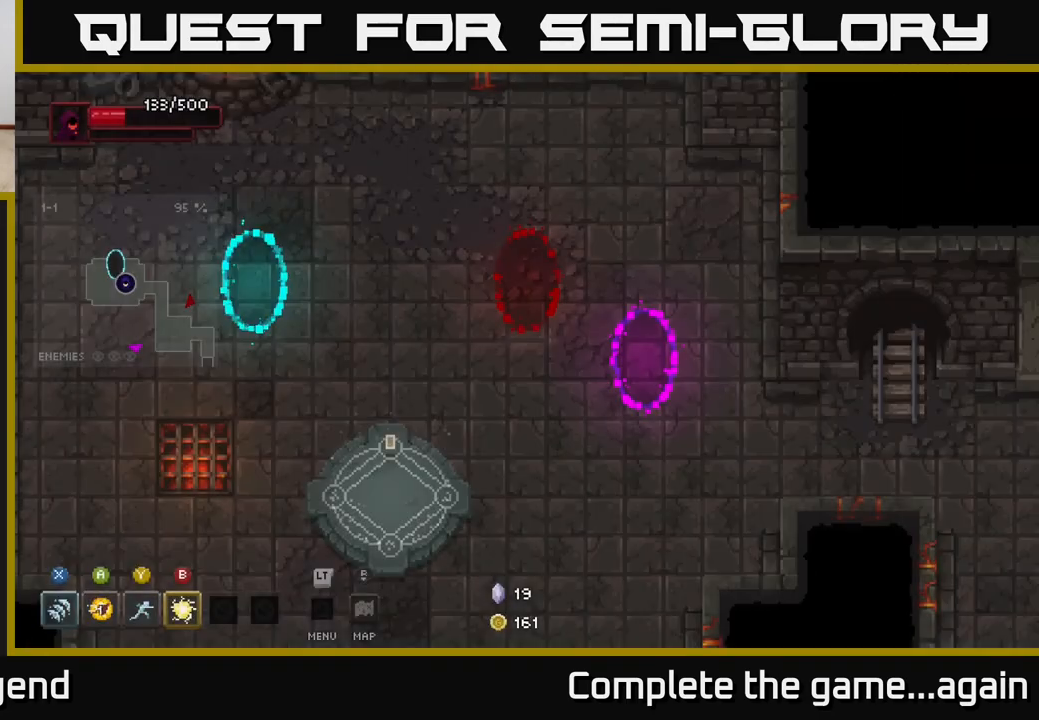
{"buttons": [], "left_stick": "down-right", "right_stick": "center", "events": [[333, "left_stick", "down-right"]]}
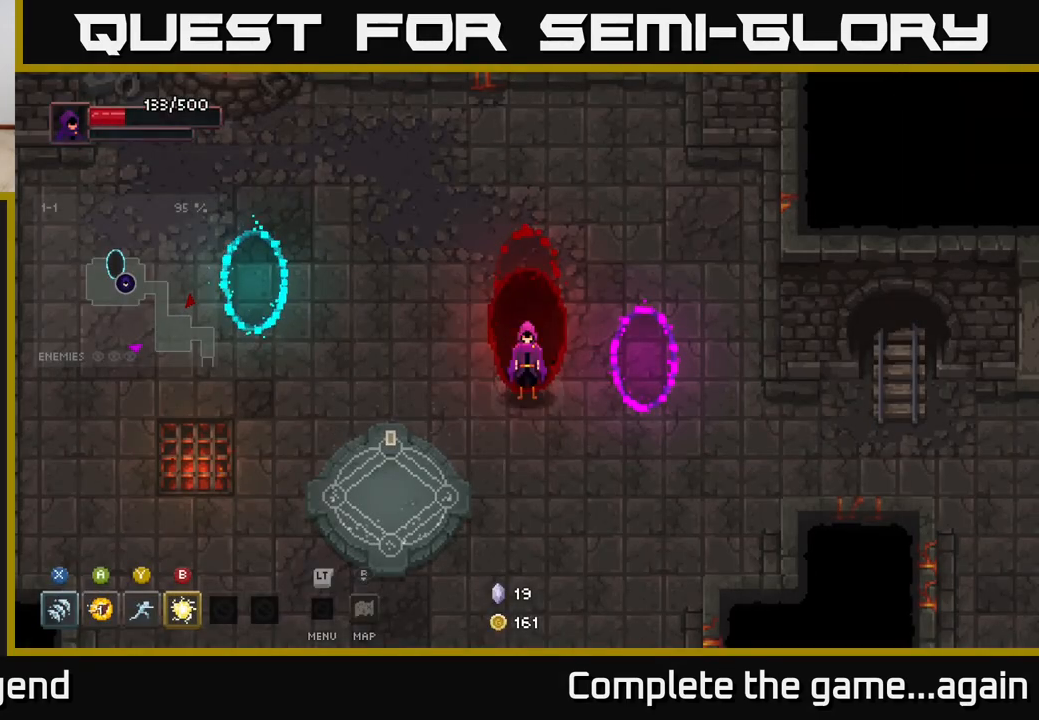
{"buttons": [], "left_stick": "up-right", "right_stick": "center", "events": [[250, "left_stick", "right"], [383, "left_stick", "up-right"]]}
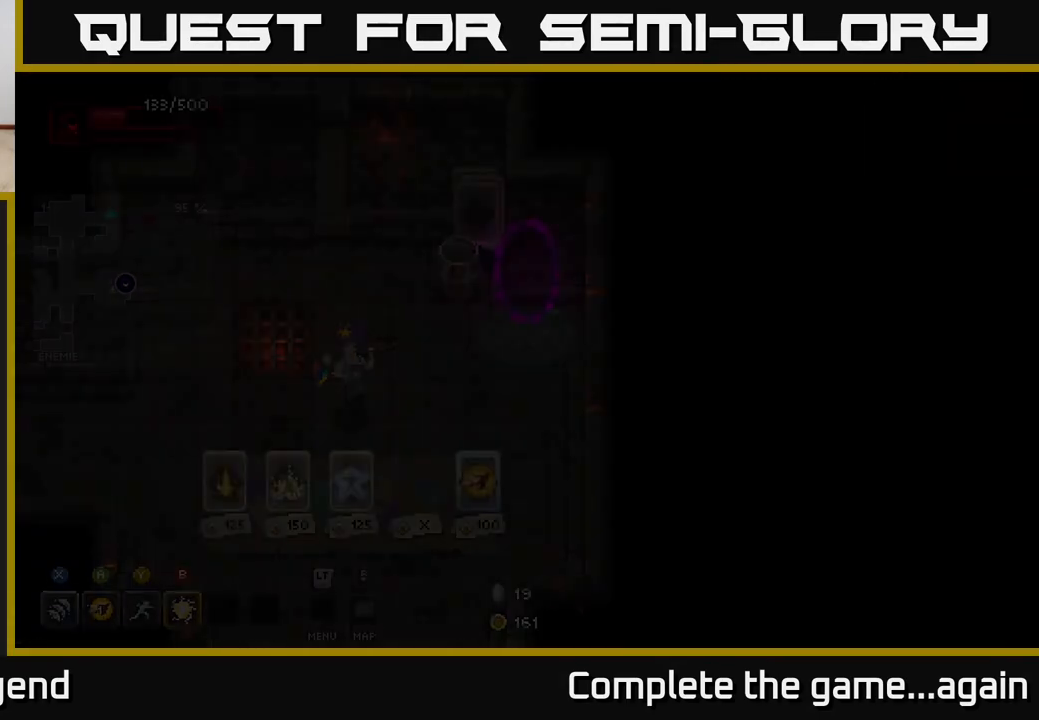
{"buttons": [], "left_stick": "down", "right_stick": "center", "events": [[133, "left_stick", "center"], [283, "left_stick", "down"]]}
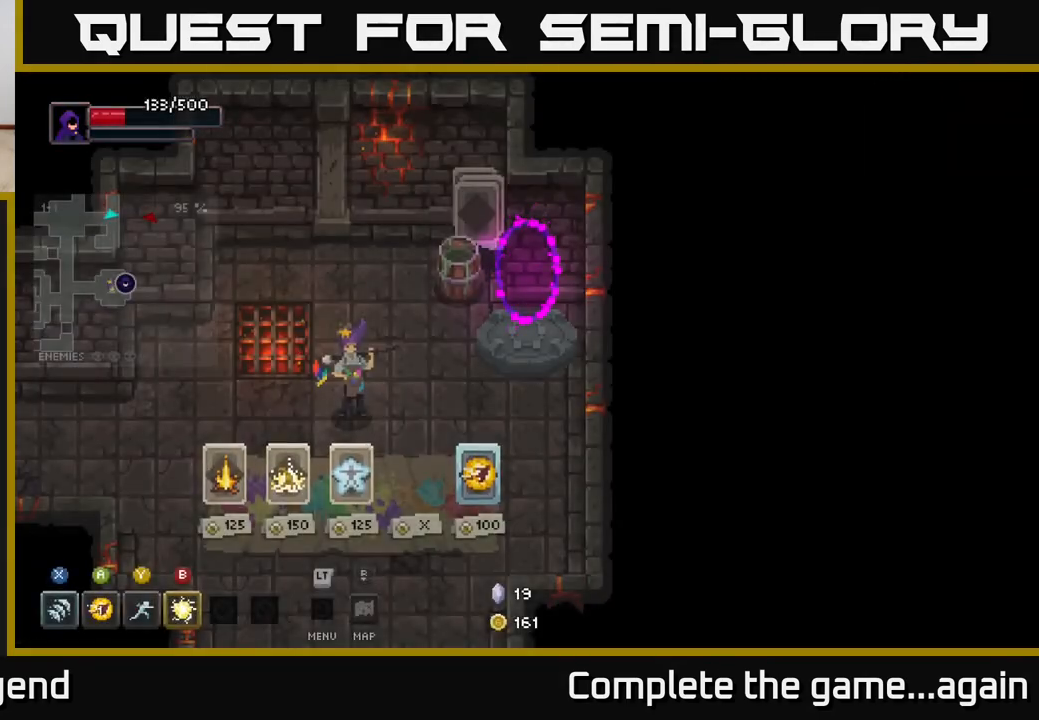
{"buttons": [], "left_stick": "down", "right_stick": "center", "events": []}
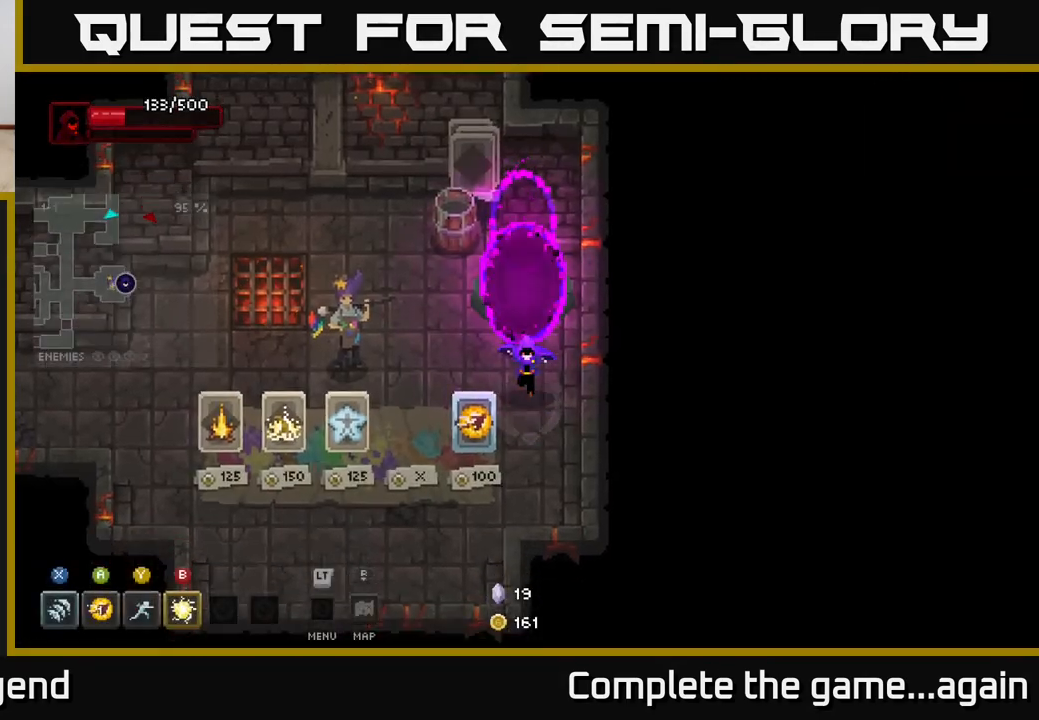
{"buttons": [], "left_stick": "center", "right_stick": "center", "events": [[150, "left_stick", "down-left"], [333, "left_stick", "center"], [400, "X", "down"], [500, "X", "up"]]}
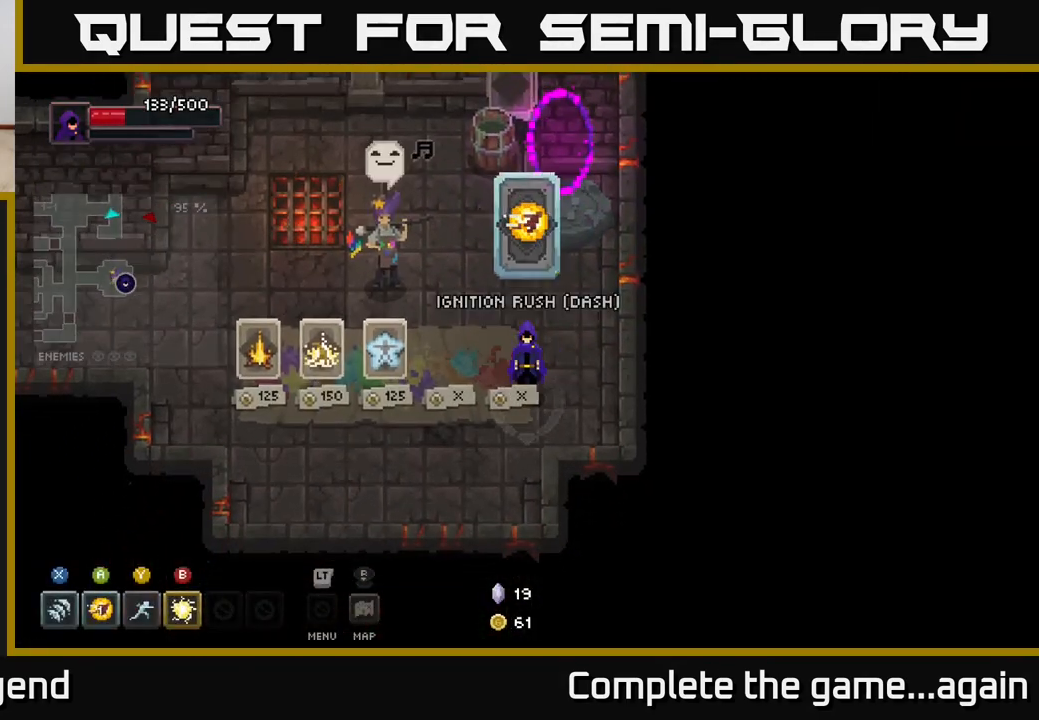
{"buttons": [], "left_stick": "up", "right_stick": "center", "events": [[117, "left_stick", "up-right"], [367, "left_stick", "up"]]}
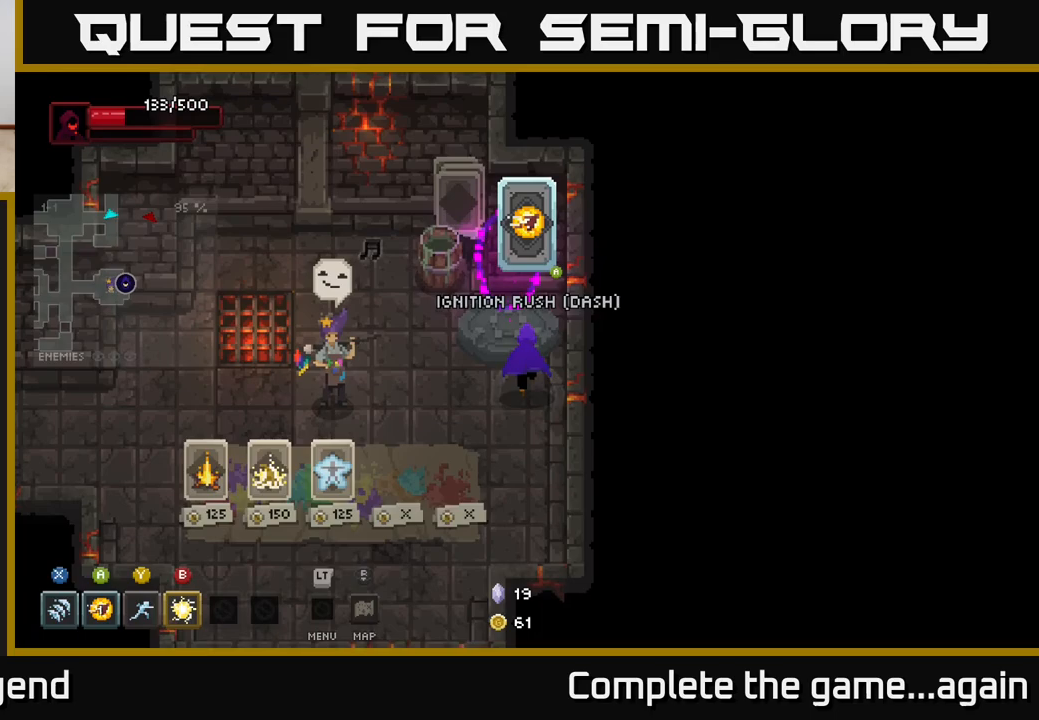
{"buttons": [], "left_stick": "center", "right_stick": "center", "events": [[417, "left_stick", "center"]]}
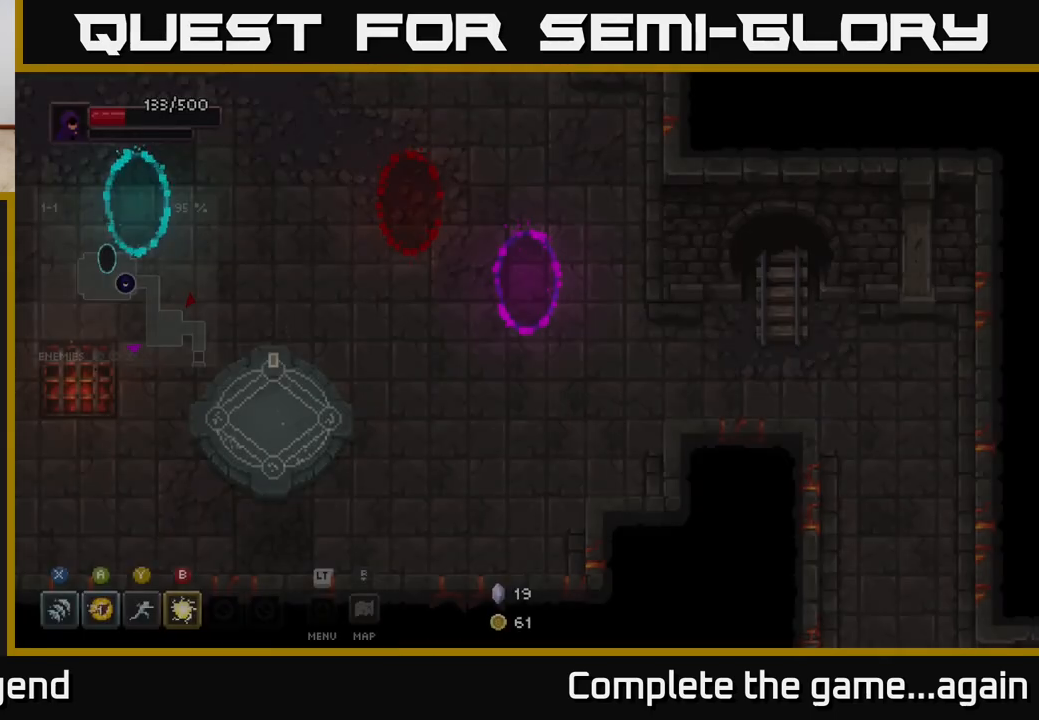
{"buttons": [], "left_stick": "down-left", "right_stick": "center", "events": [[83, "left_stick", "down-left"]]}
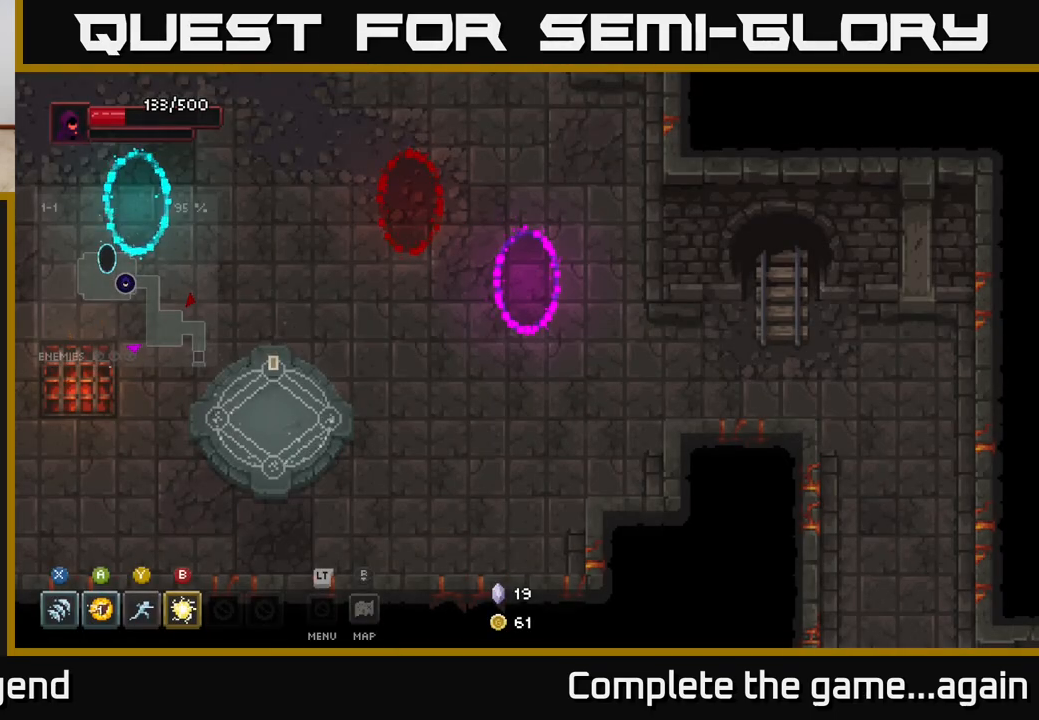
{"buttons": [], "left_stick": "left", "right_stick": "center", "events": [[417, "left_stick", "left"]]}
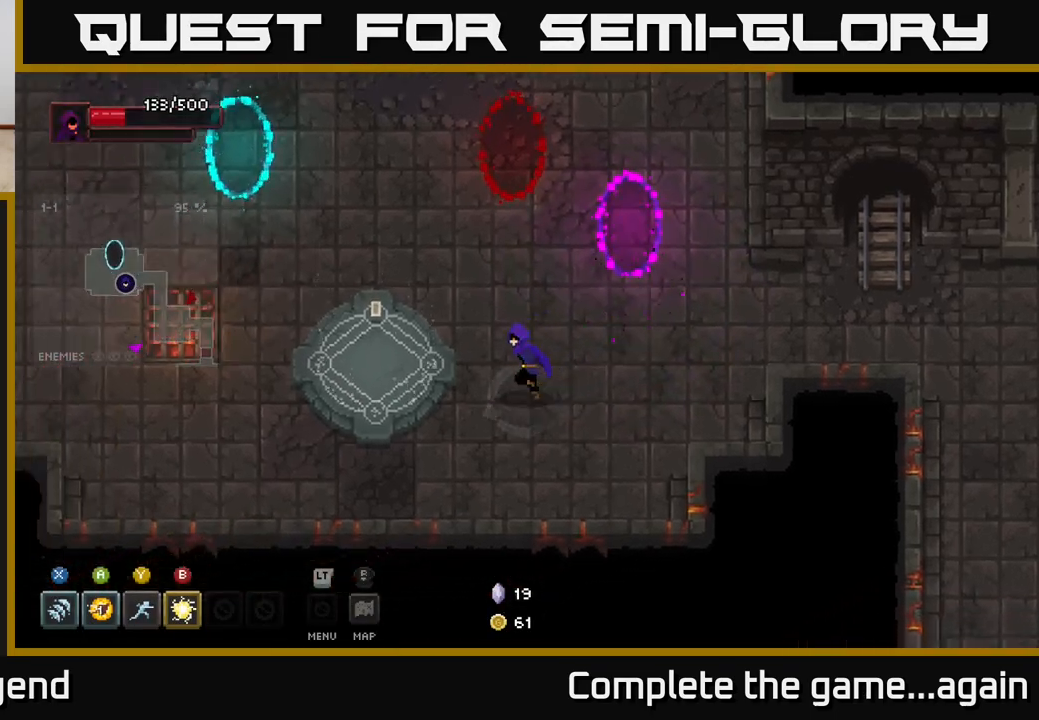
{"buttons": [], "left_stick": "left", "right_stick": "center", "events": [[133, "A", "down"], [333, "A", "up"]]}
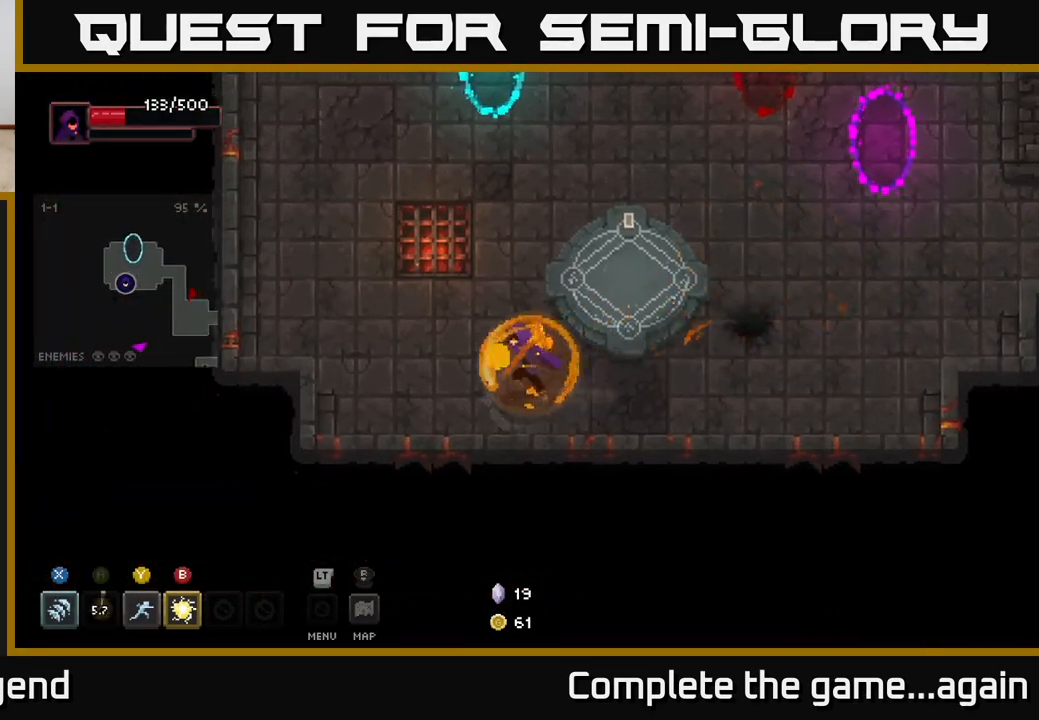
{"buttons": [], "left_stick": "up-right", "right_stick": "center", "events": [[167, "left_stick", "up-left"], [300, "left_stick", "up"], [400, "left_stick", "up-right"]]}
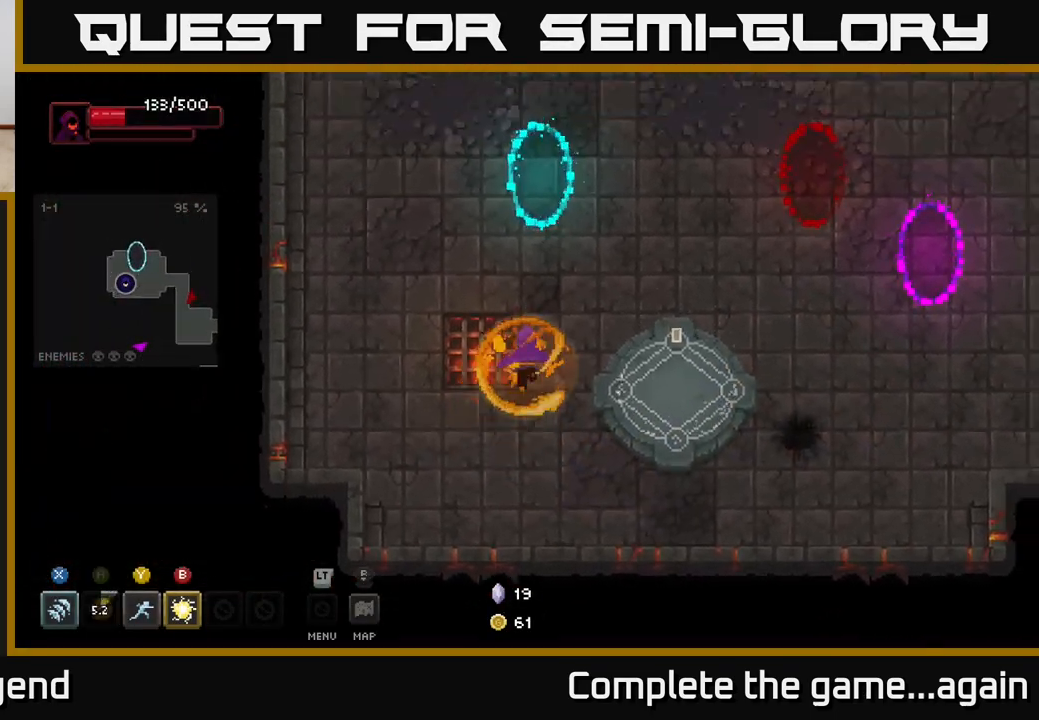
{"buttons": [], "left_stick": "right", "right_stick": "center", "events": [[317, "left_stick", "right"]]}
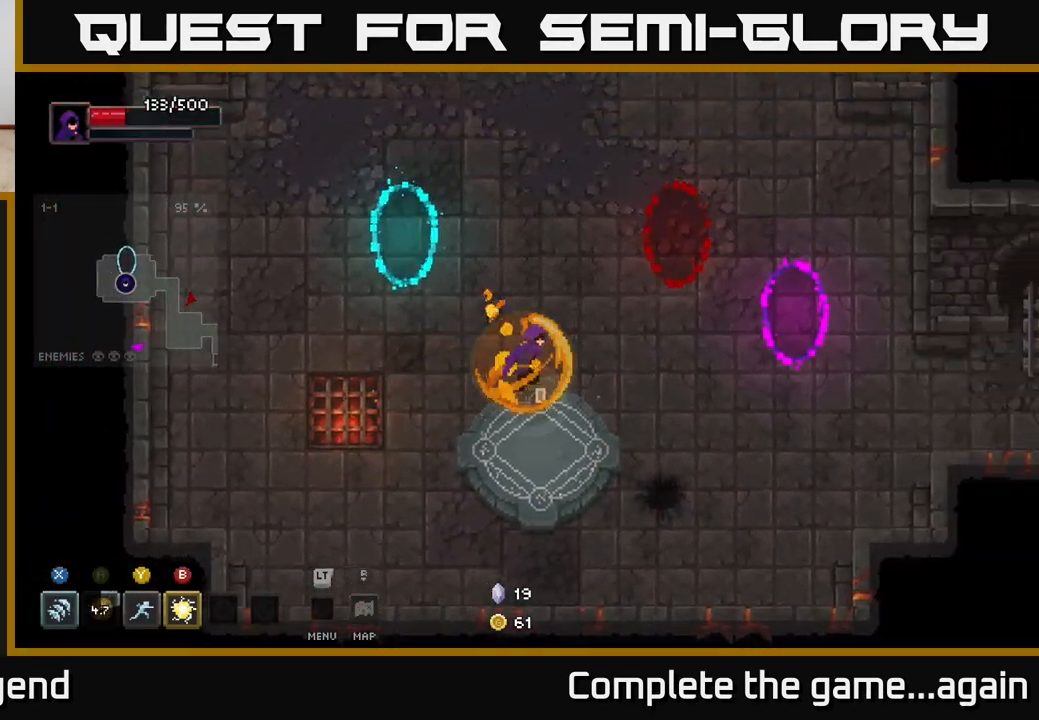
{"buttons": ["DPAD_DOWN"], "left_stick": "center", "right_stick": "center", "events": [[83, "left_stick", "center"], [183, "L2", "down"], [250, "L2", "up"], [500, "DPAD_DOWN", "down"]]}
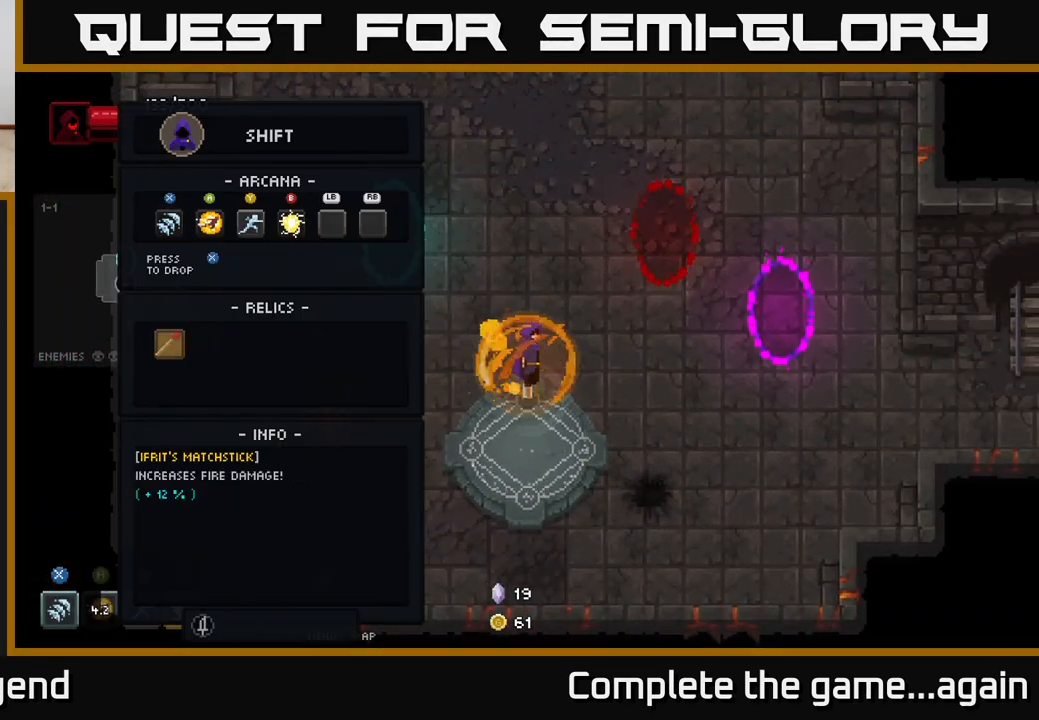
{"buttons": [], "left_stick": "center", "right_stick": "center", "events": [[117, "DPAD_DOWN", "up"], [383, "DPAD_UP", "down"], [500, "DPAD_UP", "up"]]}
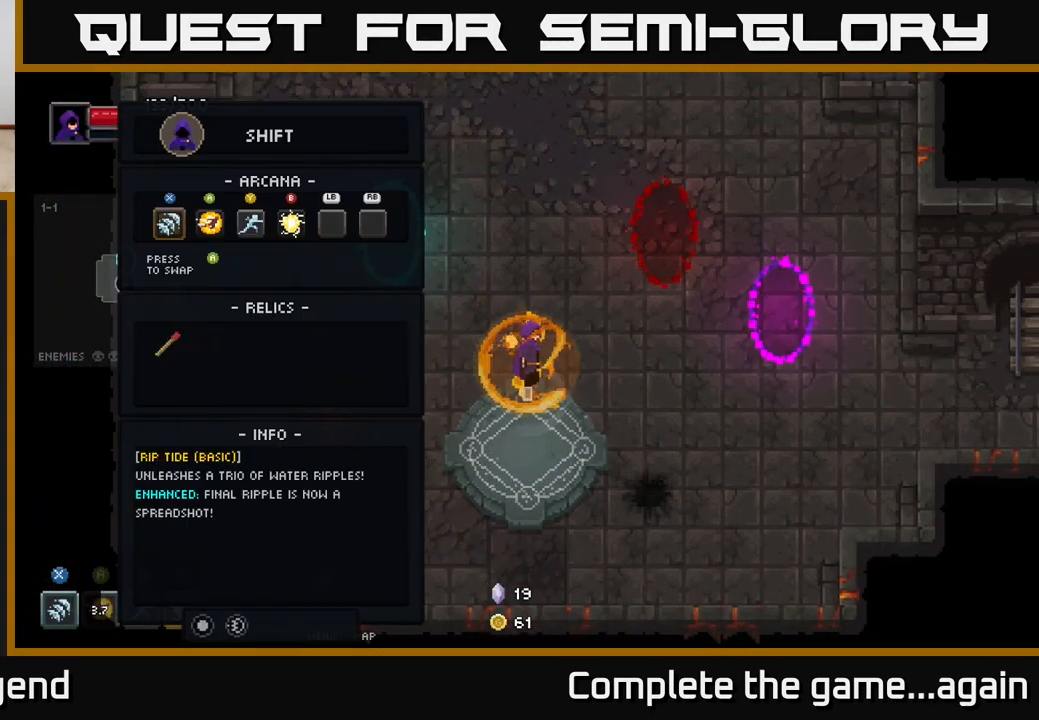
{"buttons": [], "left_stick": "center", "right_stick": "center", "events": [[133, "DPAD_RIGHT", "down"], [183, "DPAD_RIGHT", "up"]]}
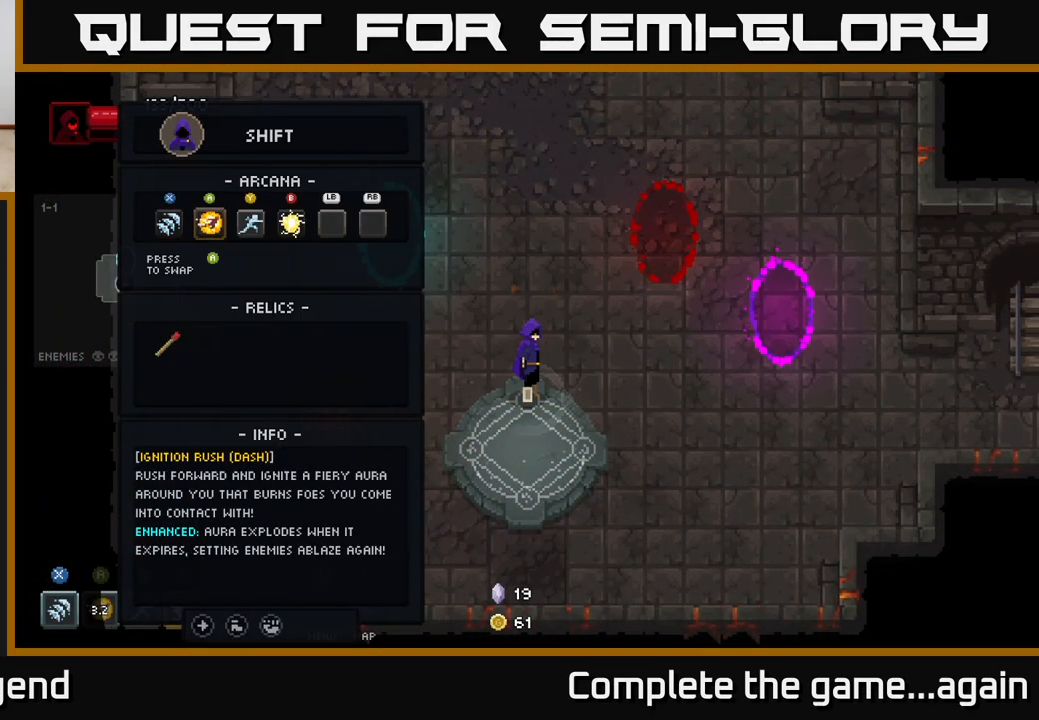
{"buttons": [], "left_stick": "center", "right_stick": "center", "events": []}
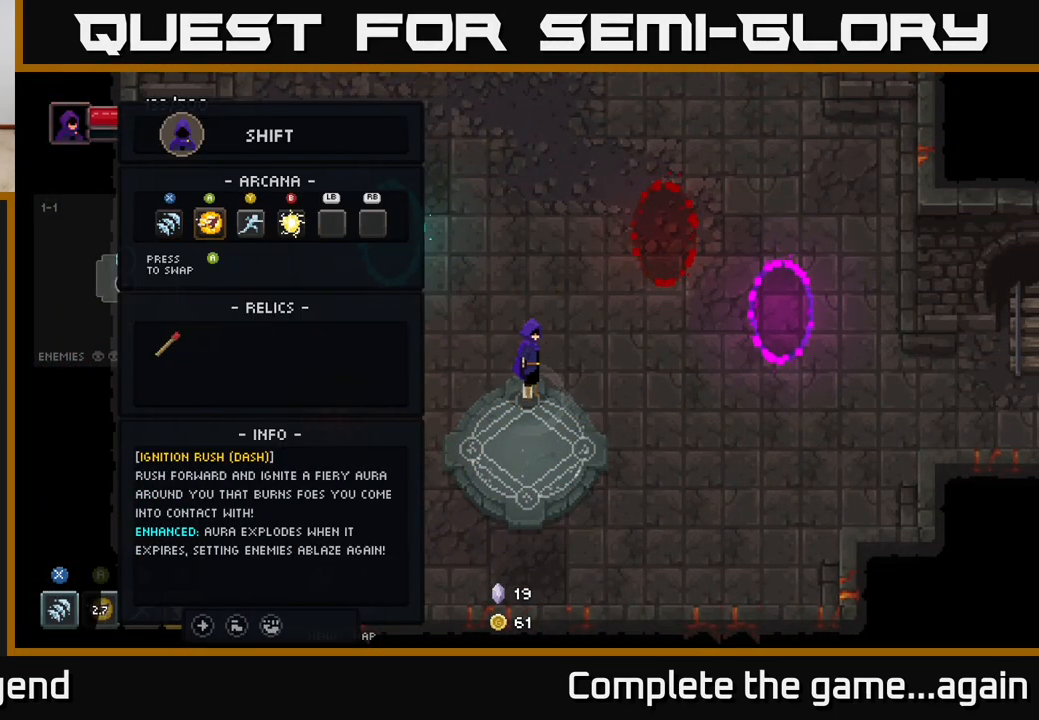
{"buttons": [], "left_stick": "center", "right_stick": "center", "events": []}
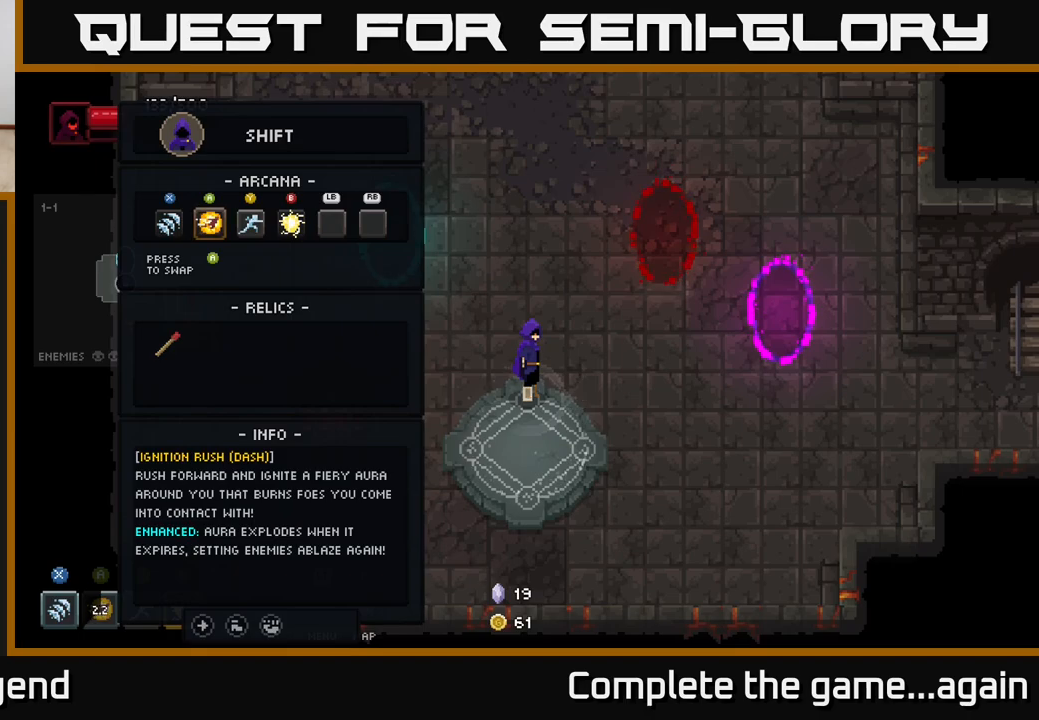
{"buttons": [], "left_stick": "center", "right_stick": "center", "events": []}